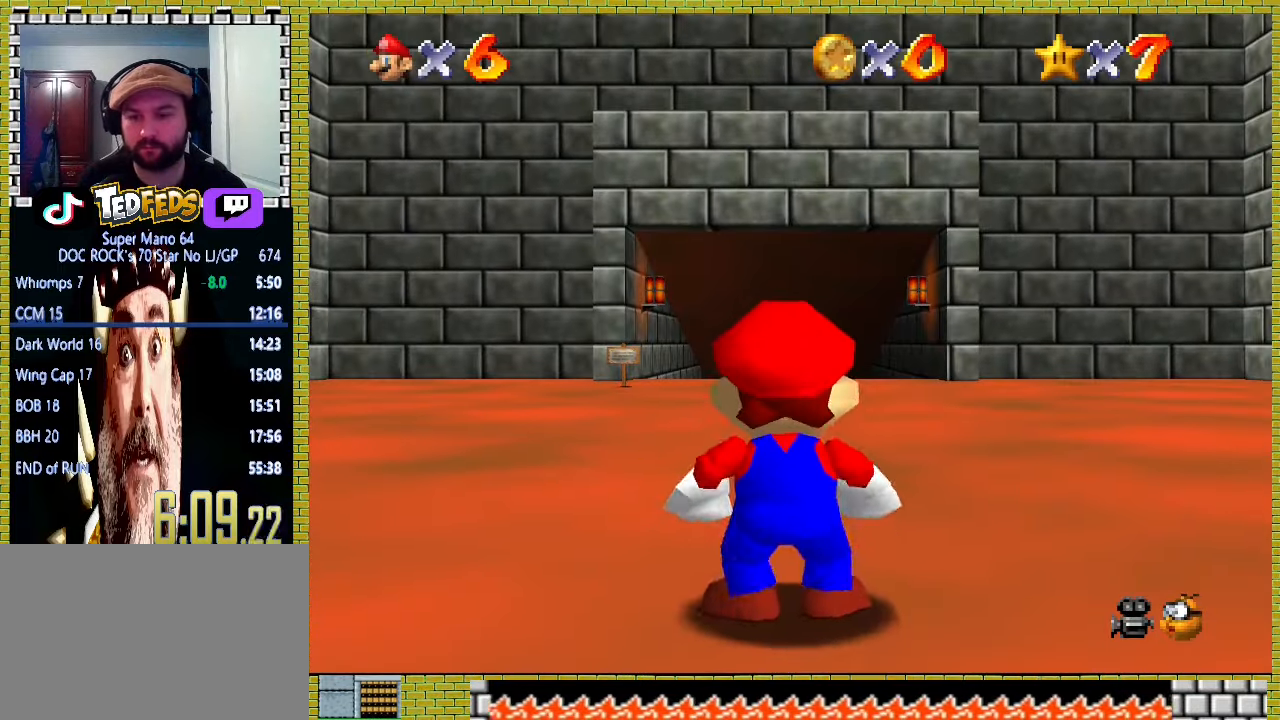
Gameplay with a controller (Xbox layout); each line is a JSON object with the inputs held at the frame after it. "events" lists button and stick changes between this image and that frame as [ms after this image, input, new state], when the widget could be followed in between. Not read: L2 L3 R2 R3 right_stick.
{"buttons": [], "left_stick": "up", "events": [[267, "A", "down"], [467, "A", "up"]]}
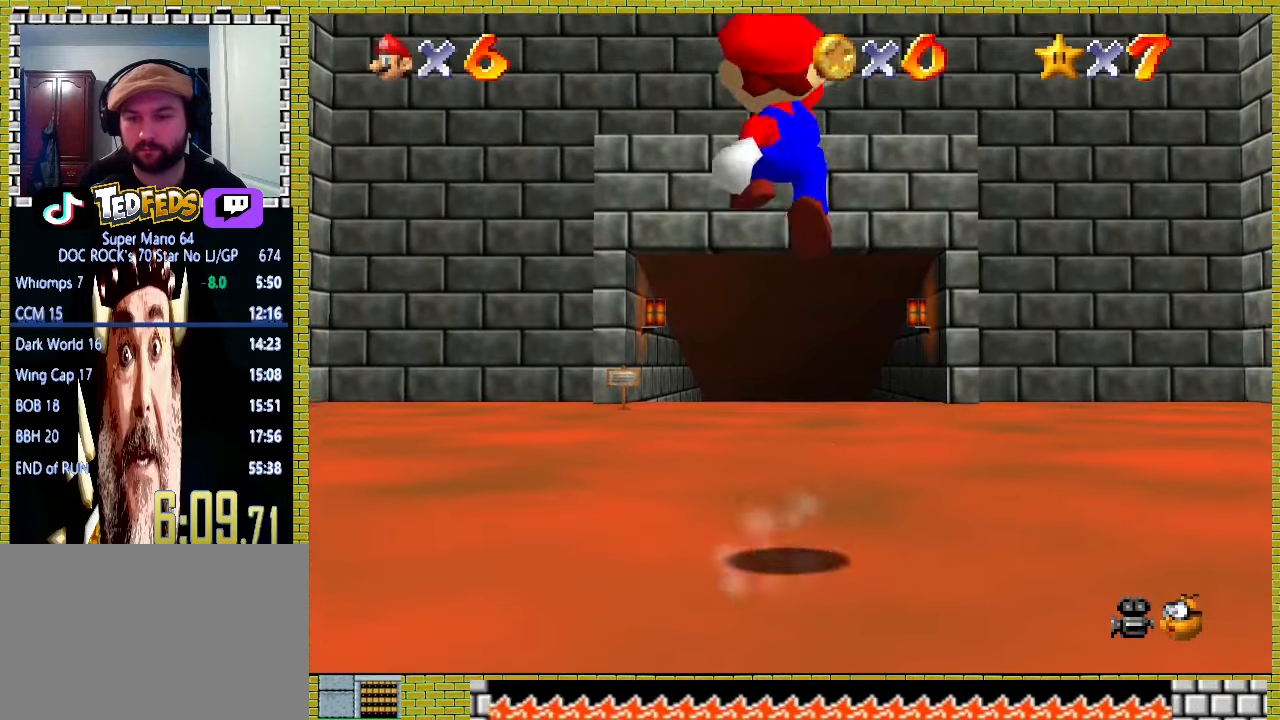
{"buttons": ["A", "X"], "left_stick": "up", "events": [[467, "A", "down"], [467, "X", "down"]]}
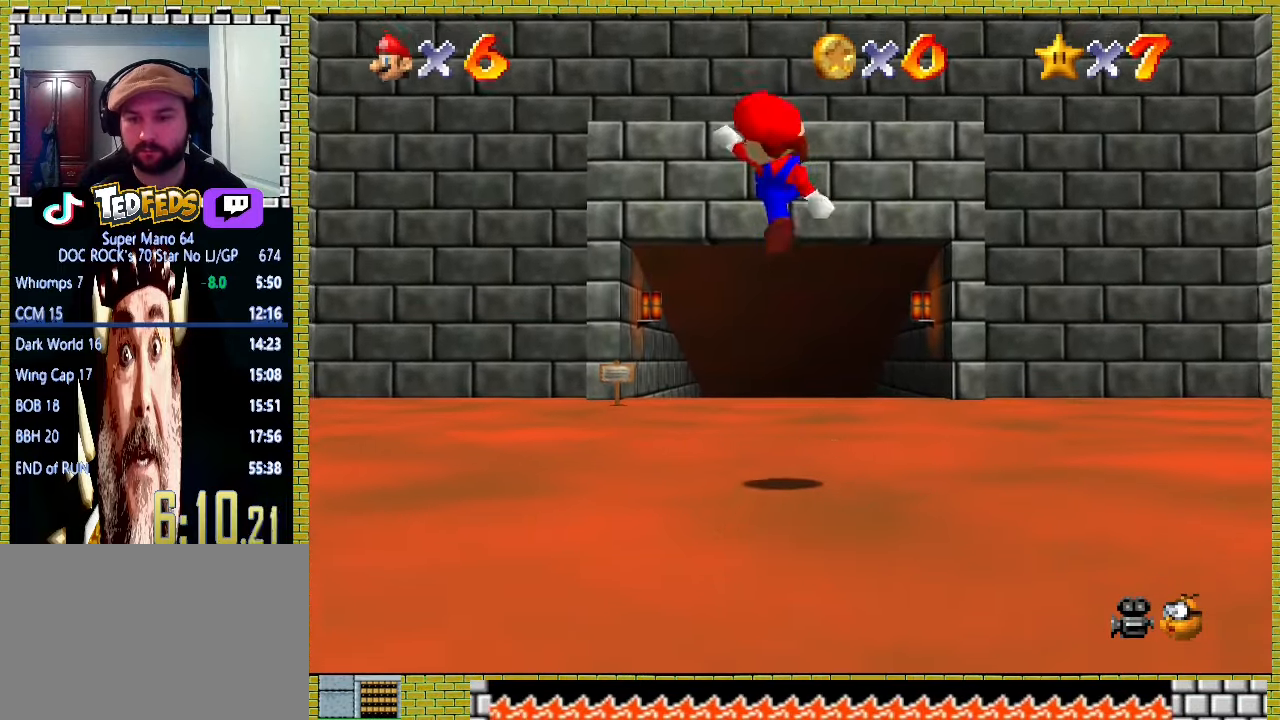
{"buttons": [], "left_stick": "up", "events": [[67, "A", "up"], [67, "X", "up"], [433, "A", "down"], [500, "A", "up"]]}
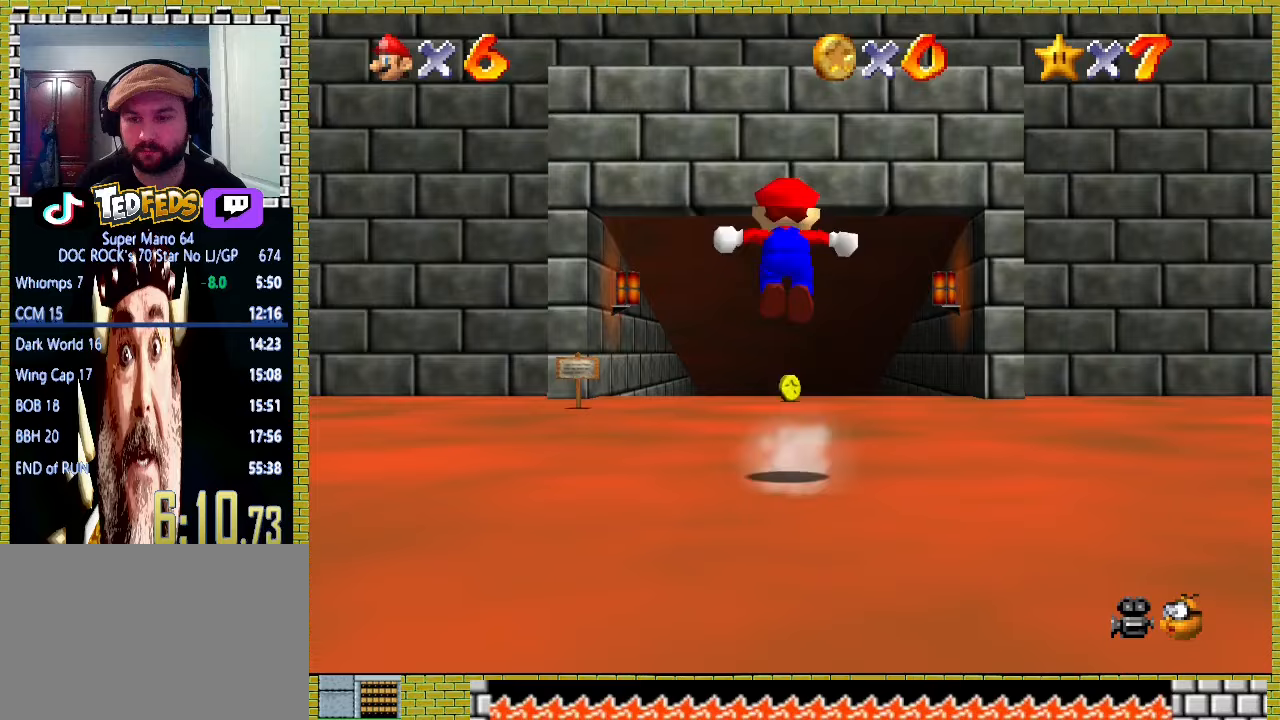
{"buttons": ["A", "X"], "left_stick": "up"}
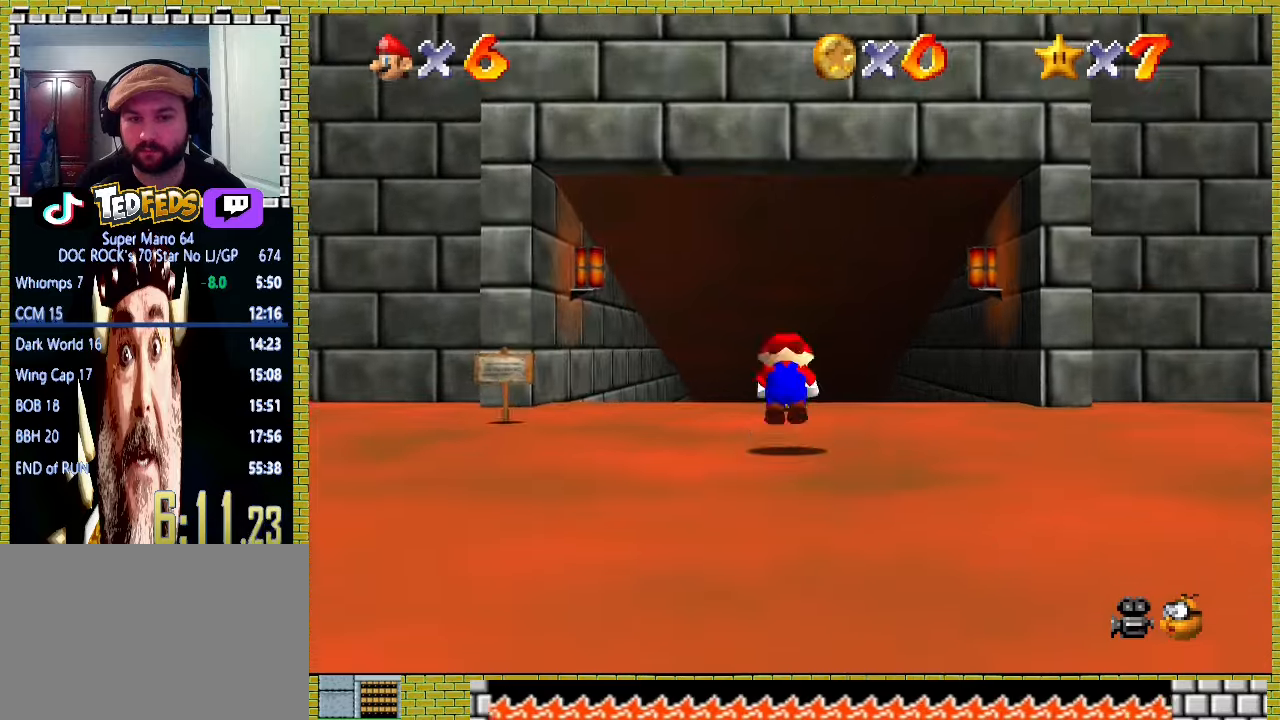
{"buttons": [], "left_stick": "up", "events": [[133, "A", "up"], [133, "X", "up"]]}
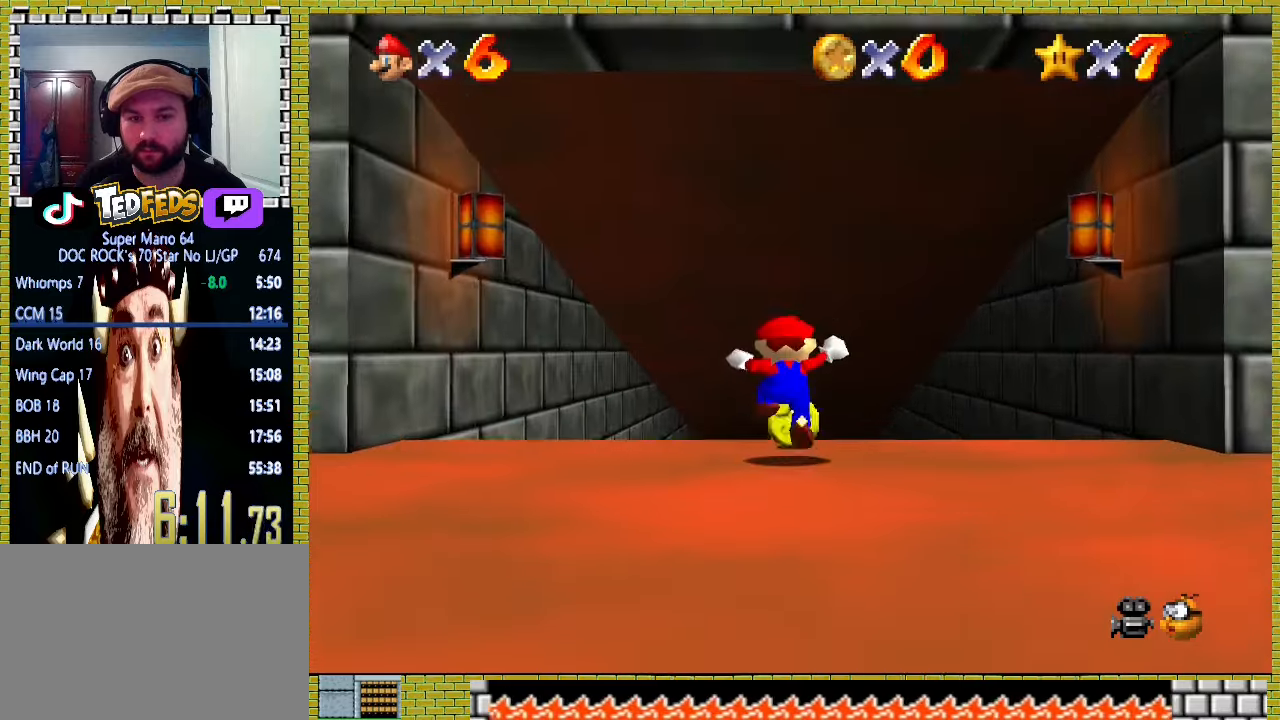
{"buttons": [], "left_stick": "up", "events": []}
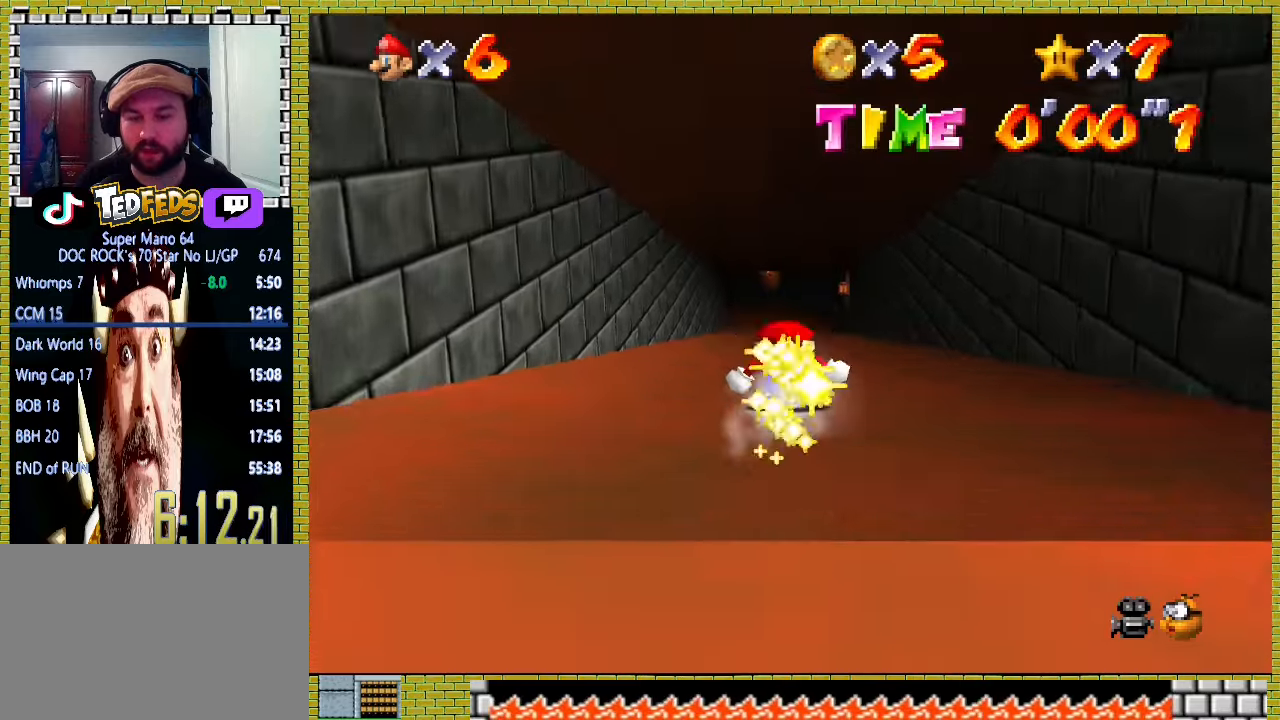
{"buttons": [], "left_stick": "up", "events": []}
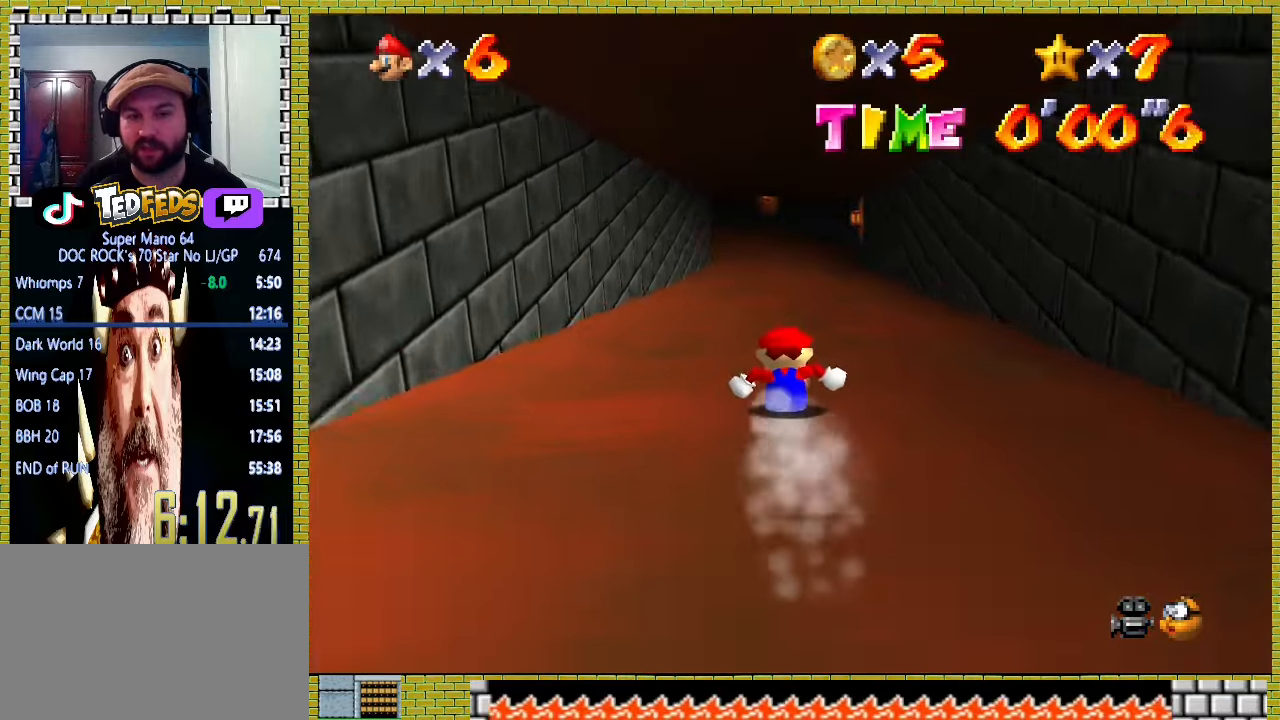
{"buttons": [], "left_stick": "up", "events": []}
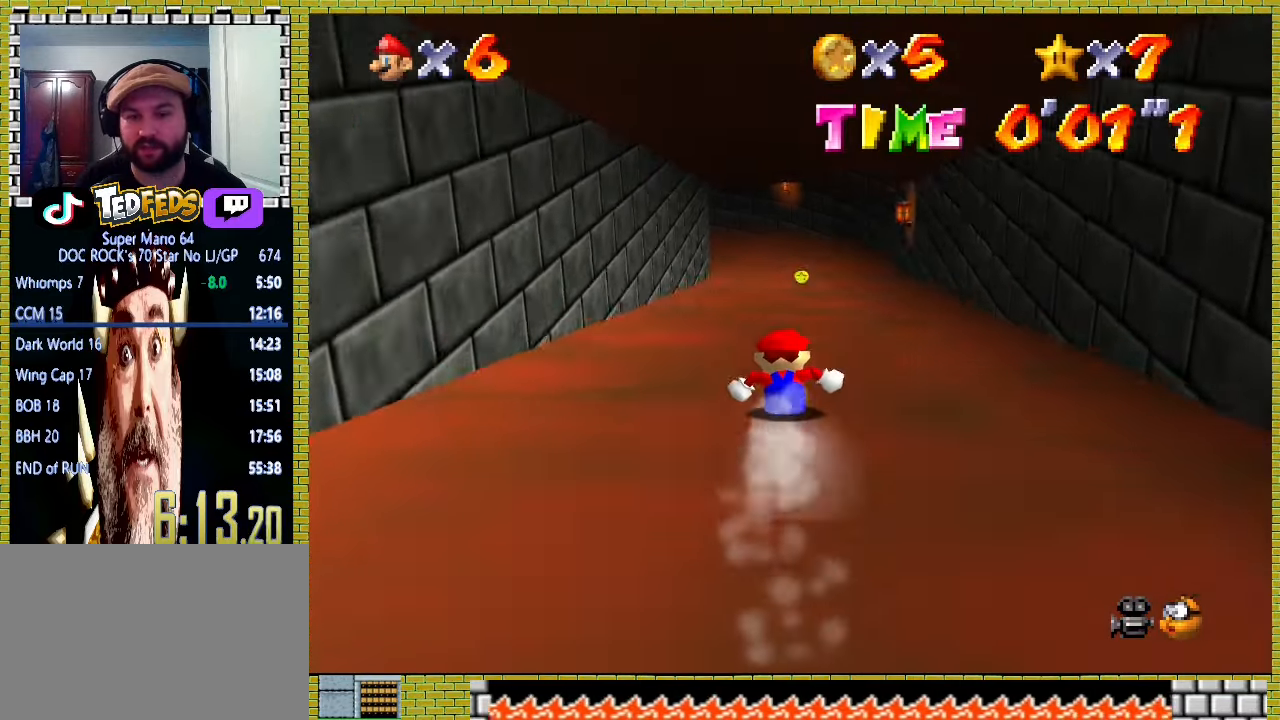
{"buttons": [], "left_stick": "up", "events": []}
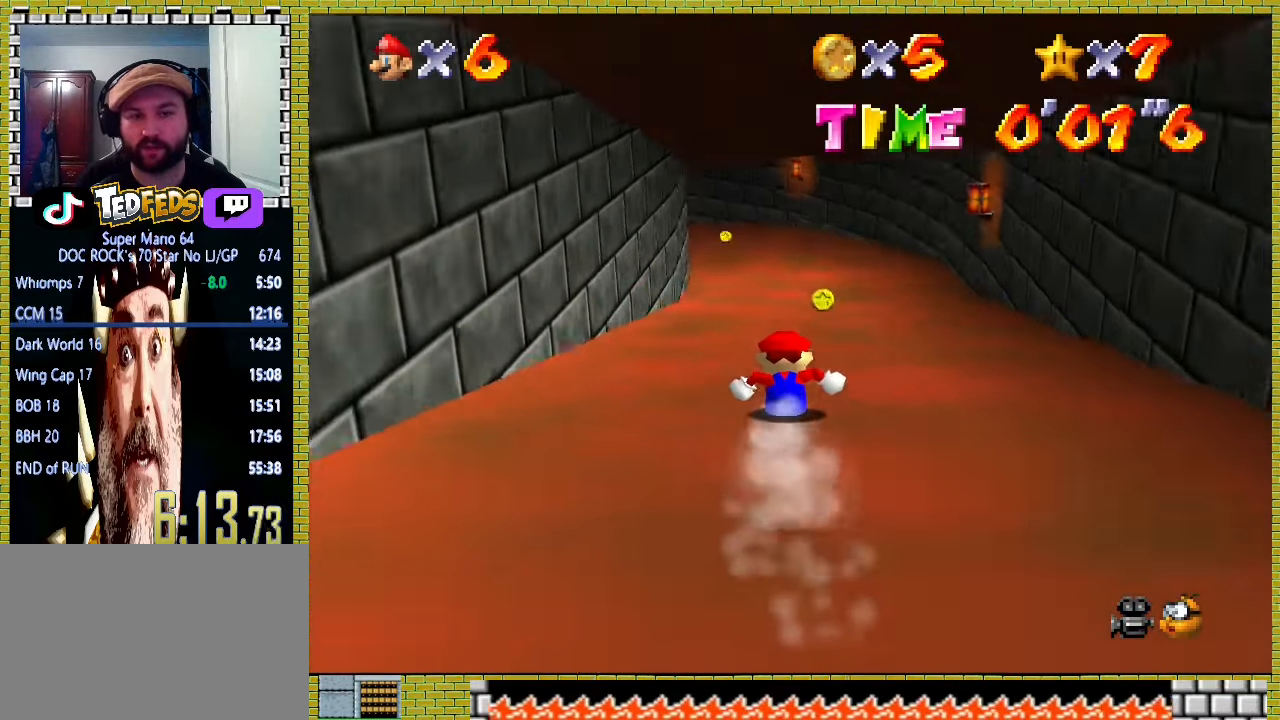
{"buttons": [], "left_stick": "up", "events": []}
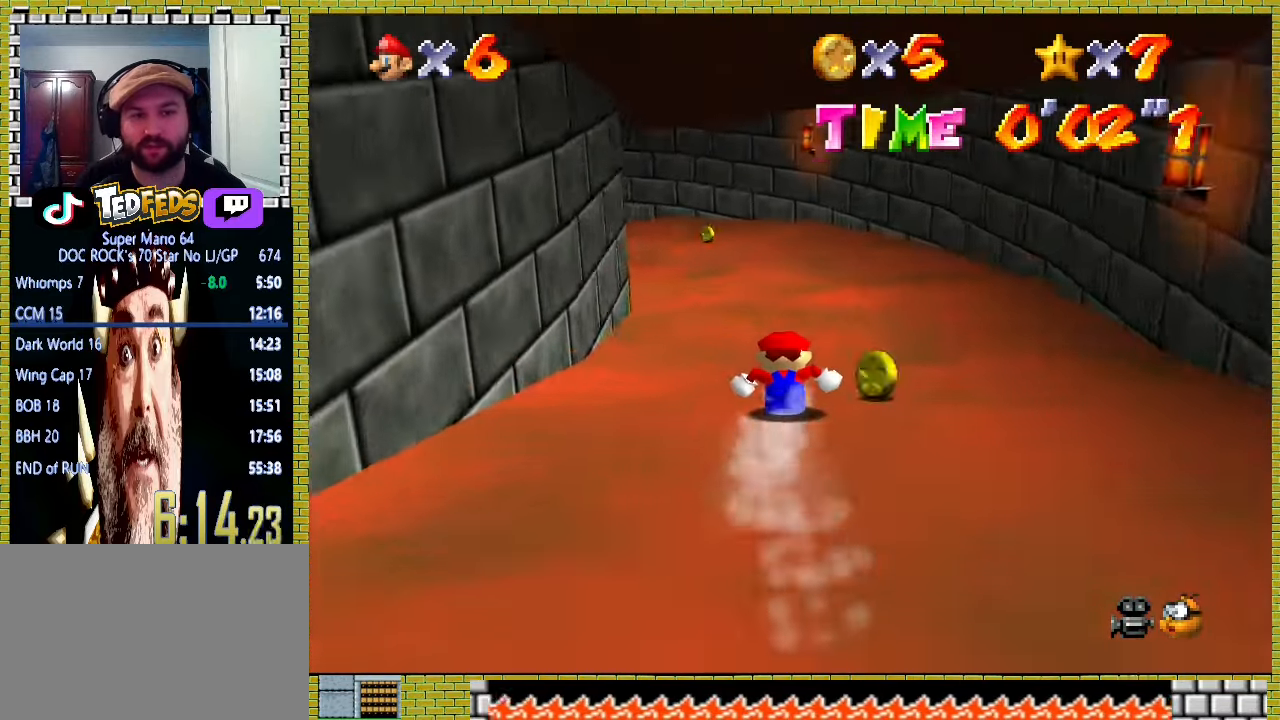
{"buttons": [], "left_stick": "up", "events": []}
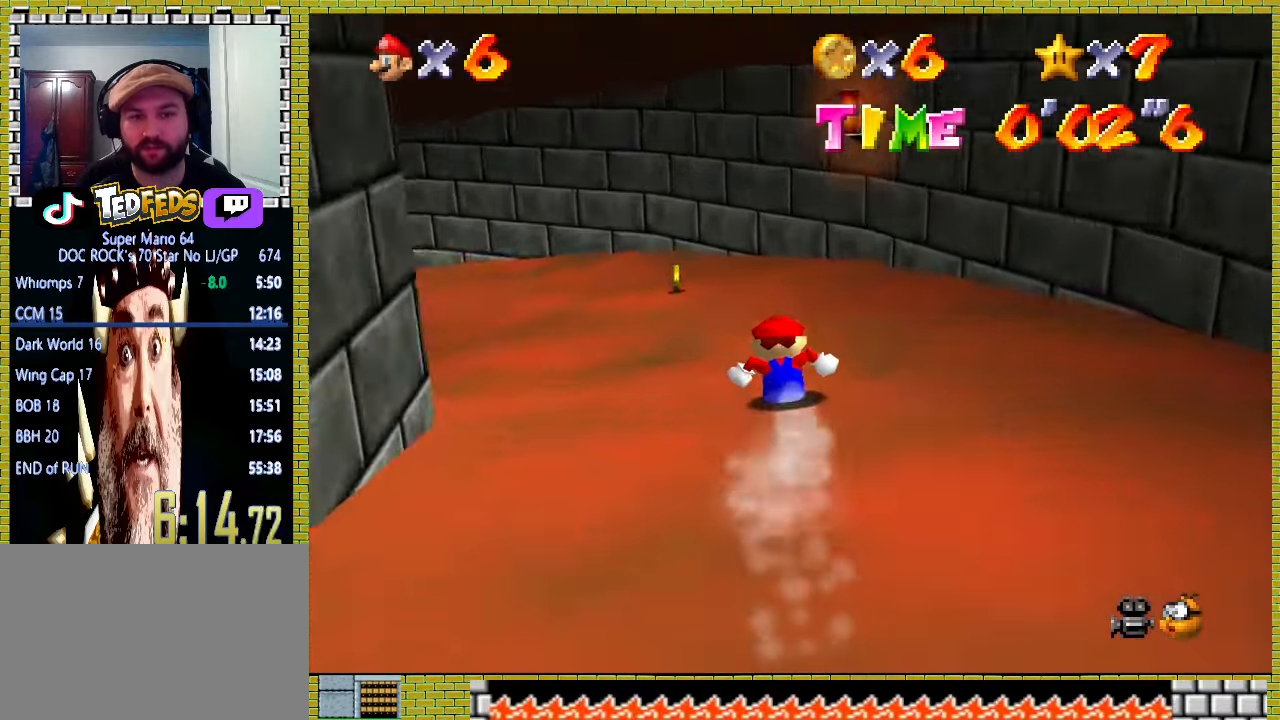
{"buttons": [], "left_stick": "up-left", "events": [[267, "left_stick", "up-right"], [367, "left_stick", "right"], [467, "left_stick", "up-left"]]}
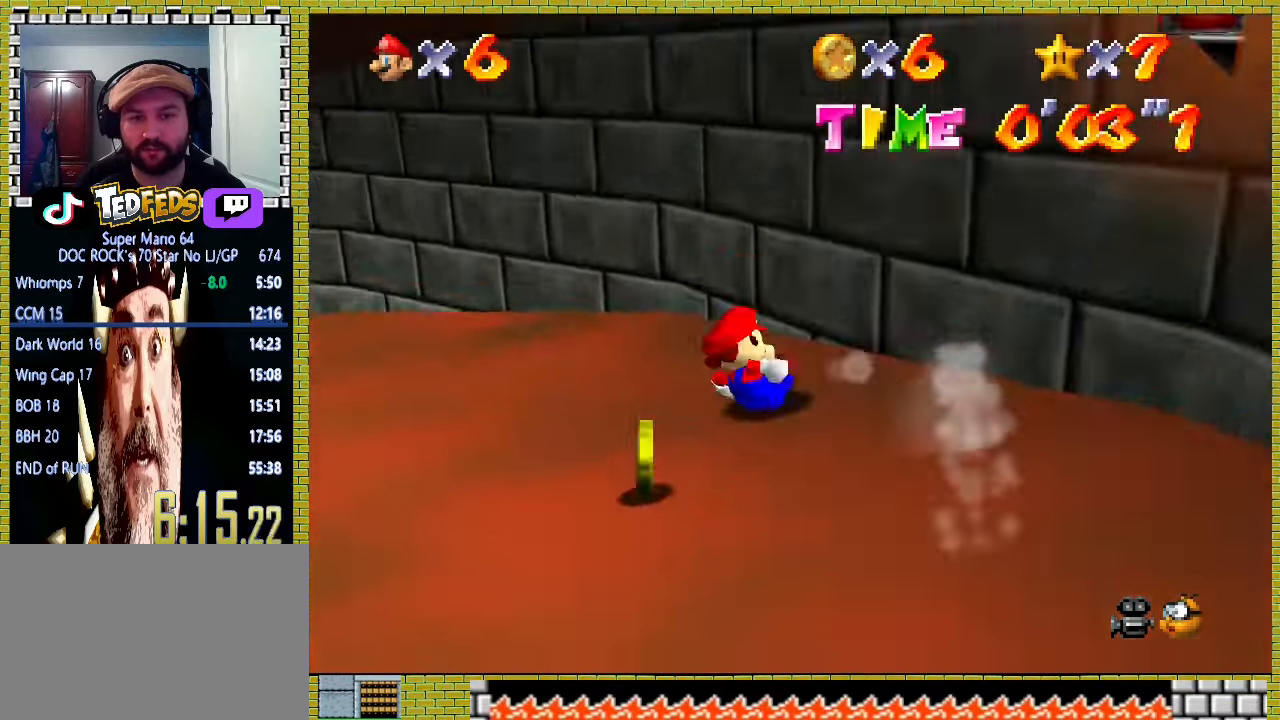
{"buttons": [], "left_stick": "up-left", "events": []}
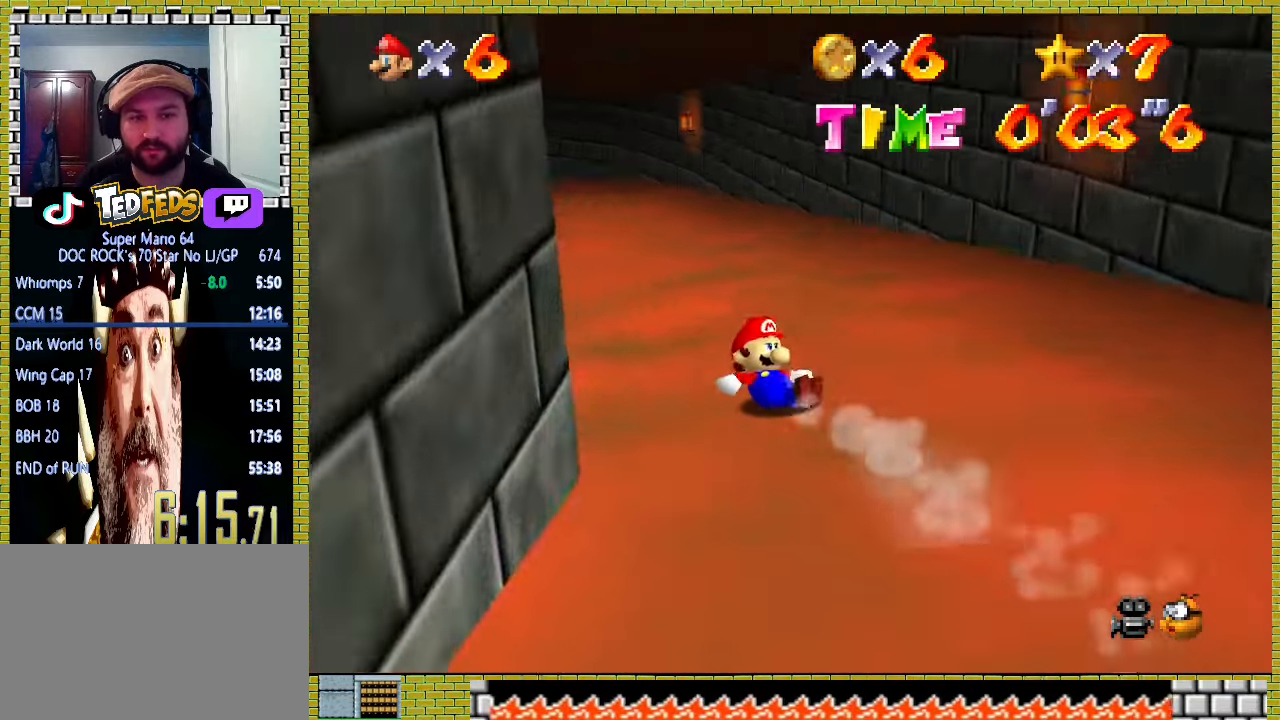
{"buttons": [], "left_stick": "up", "events": [[33, "left_stick", "up"]]}
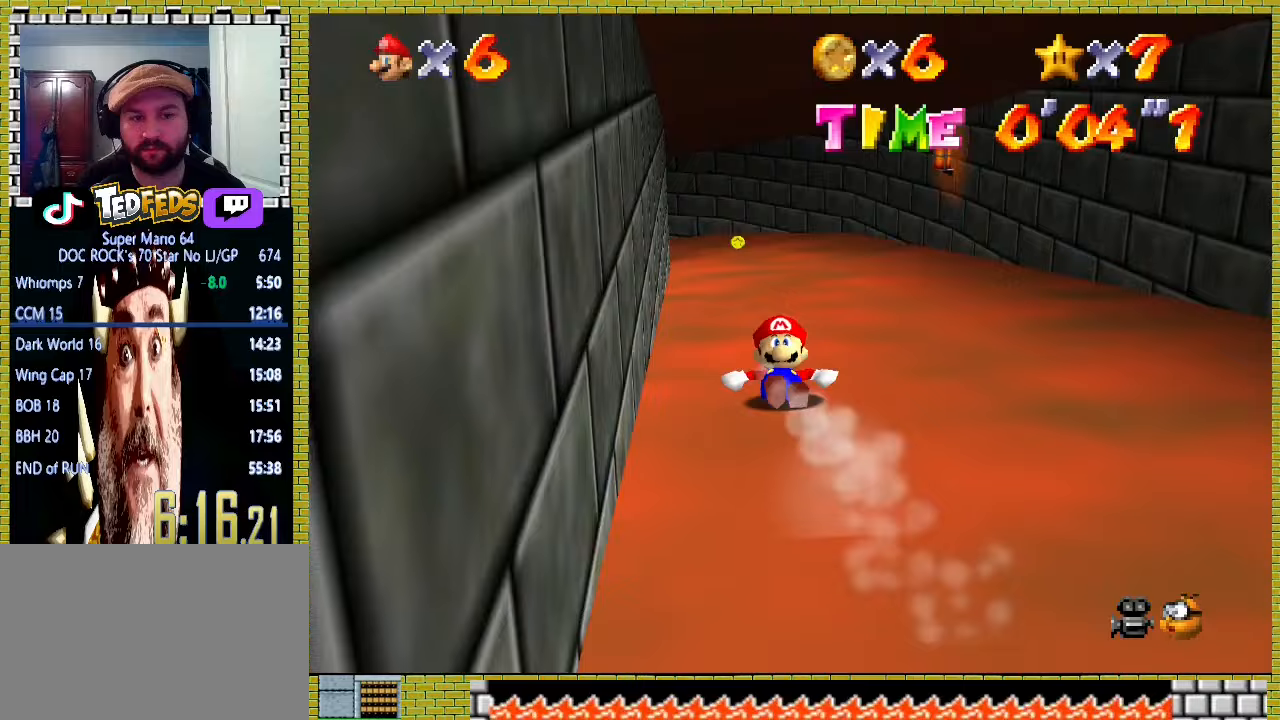
{"buttons": [], "left_stick": "up", "events": []}
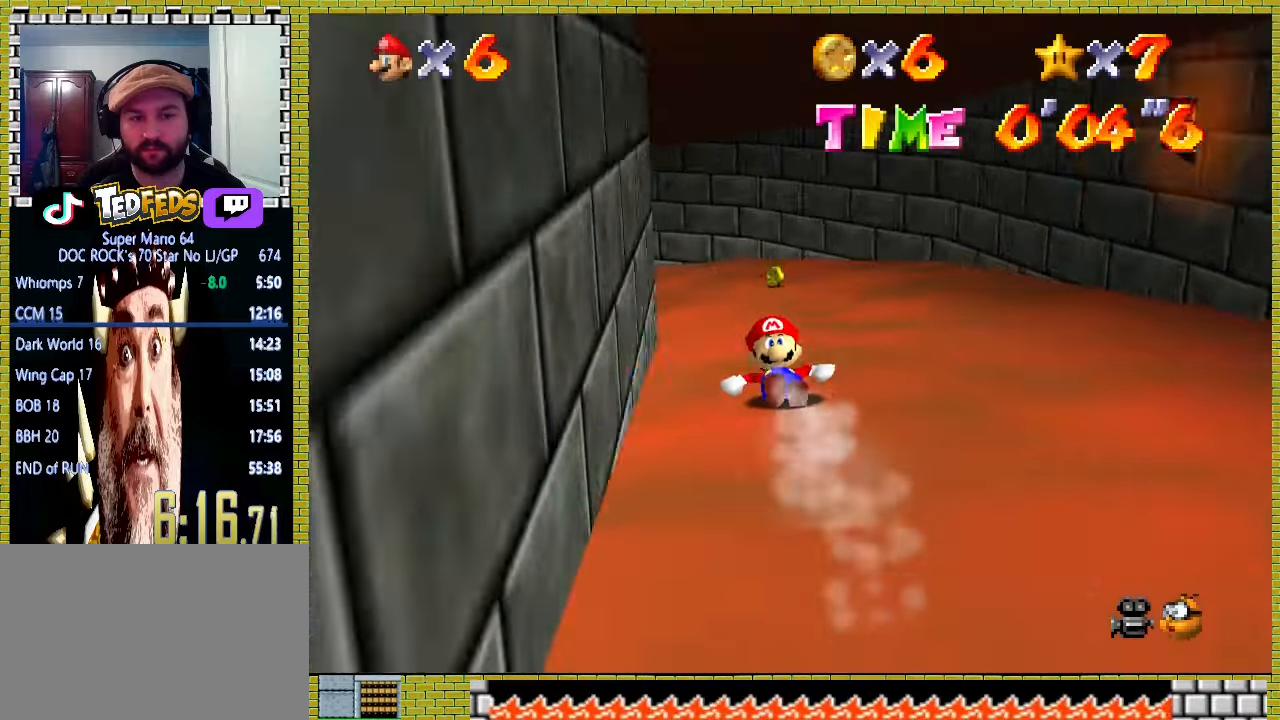
{"buttons": [], "left_stick": "up-left", "events": [[67, "left_stick", "up-left"]]}
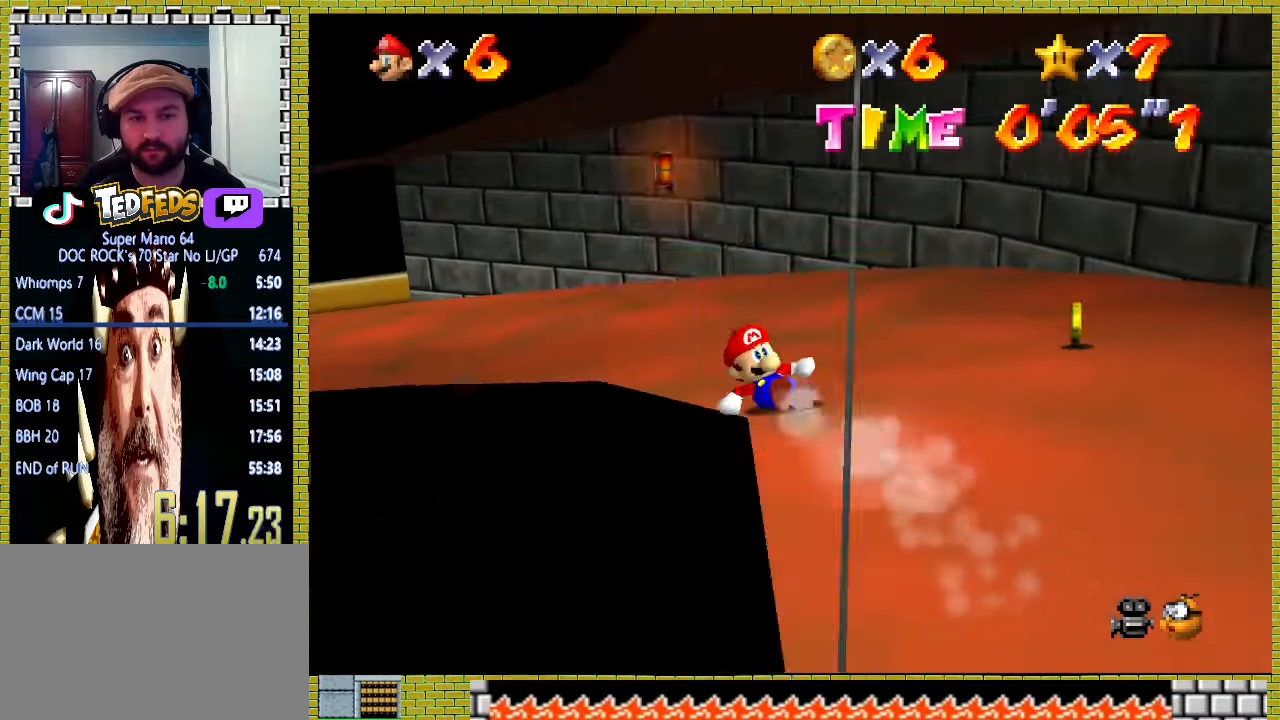
{"buttons": [], "left_stick": "up", "events": [[467, "left_stick", "up"]]}
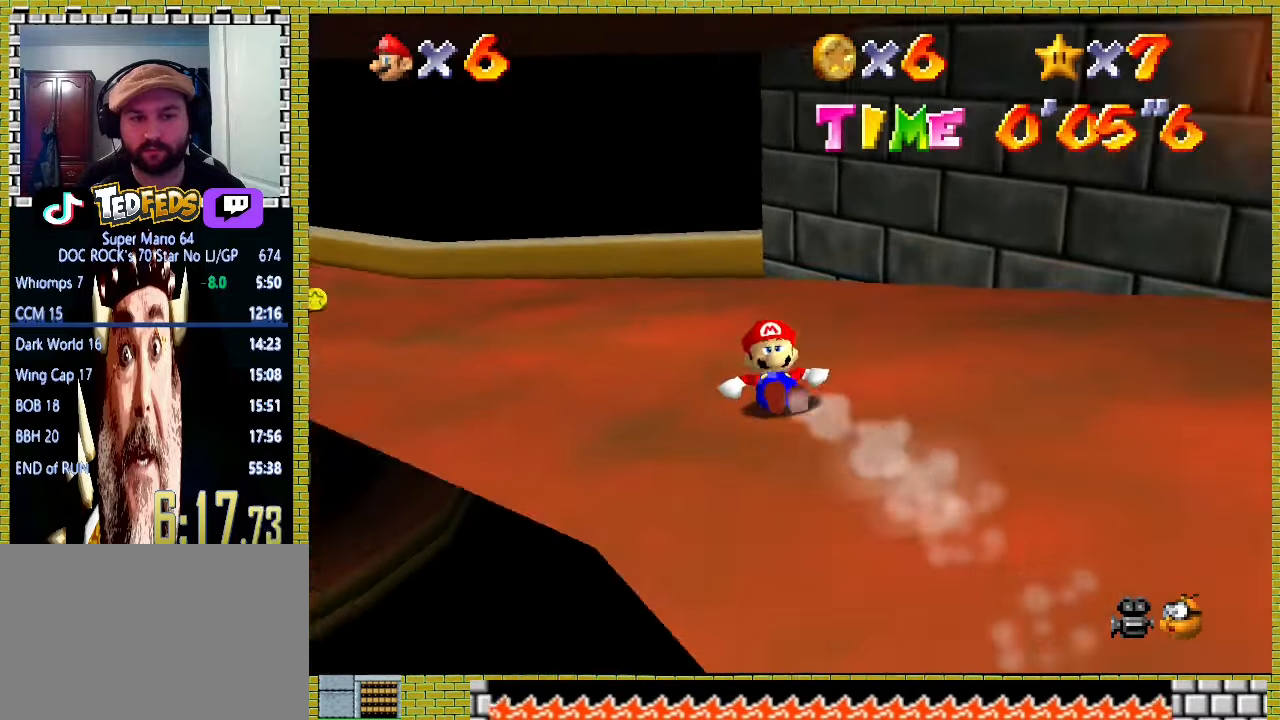
{"buttons": [], "left_stick": "down-left", "events": [[133, "left_stick", "up-right"], [400, "left_stick", "down-left"]]}
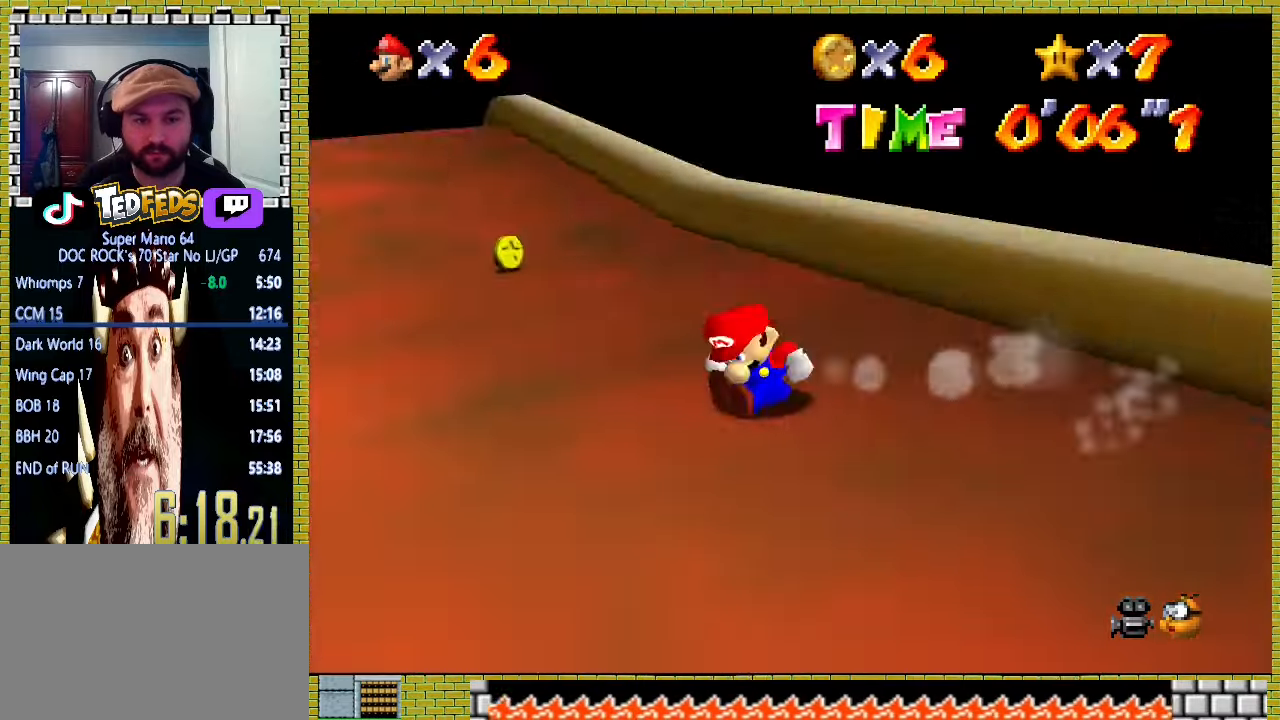
{"buttons": [], "left_stick": "left", "events": [[100, "A", "down"], [167, "A", "up"], [233, "left_stick", "left"]]}
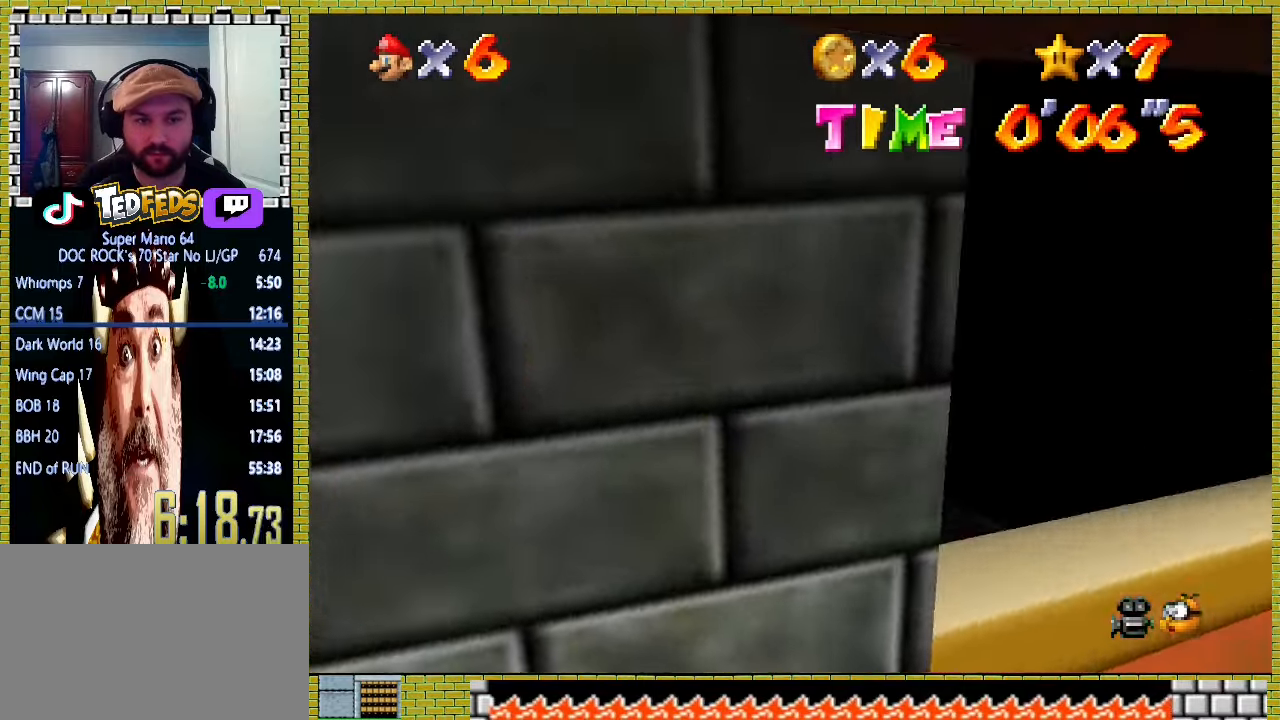
{"buttons": [], "left_stick": "up", "events": [[67, "left_stick", "up-left"], [167, "left_stick", "up"]]}
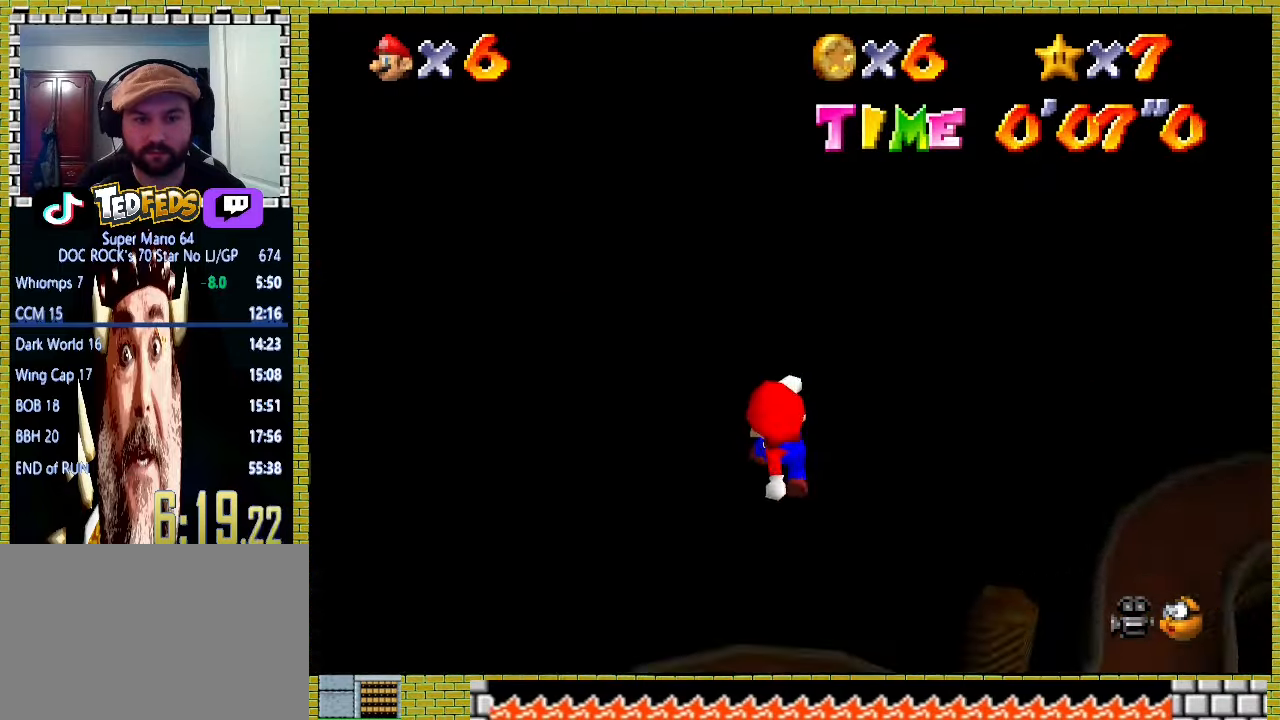
{"buttons": [], "left_stick": "up", "events": []}
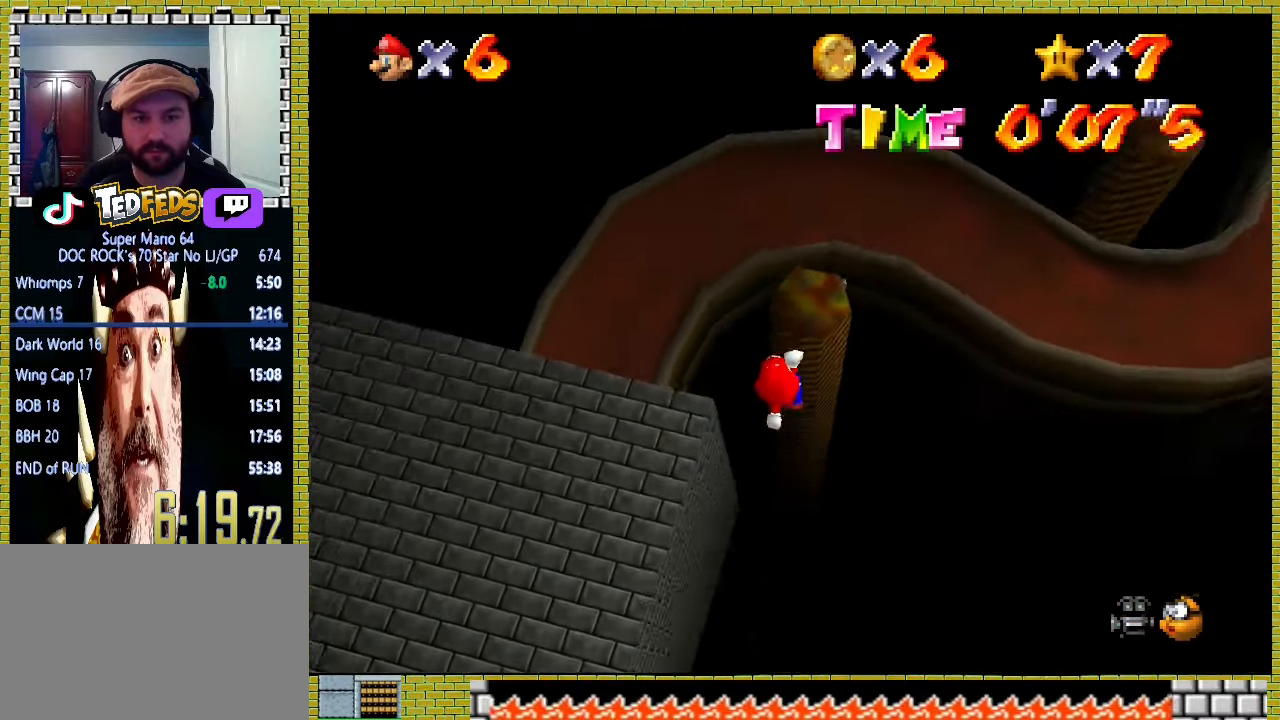
{"buttons": [], "left_stick": "up-left", "events": [[67, "left_stick", "up-left"]]}
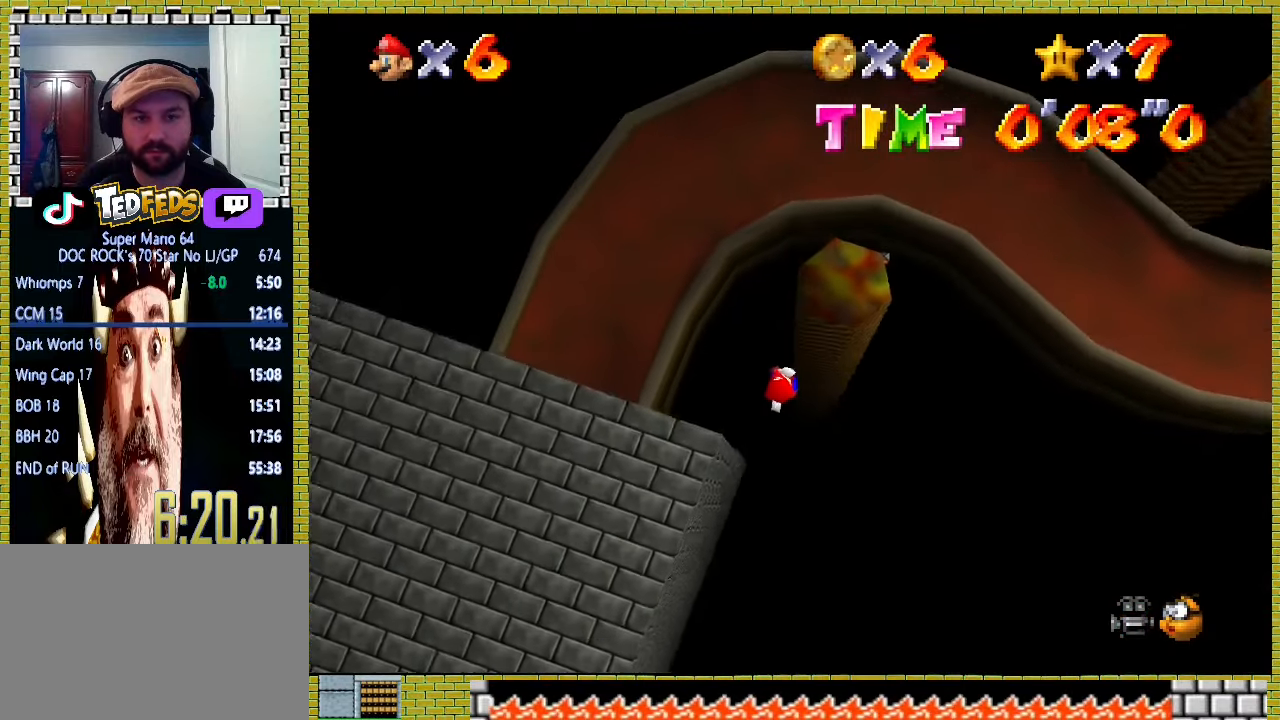
{"buttons": [], "left_stick": "up-left", "events": []}
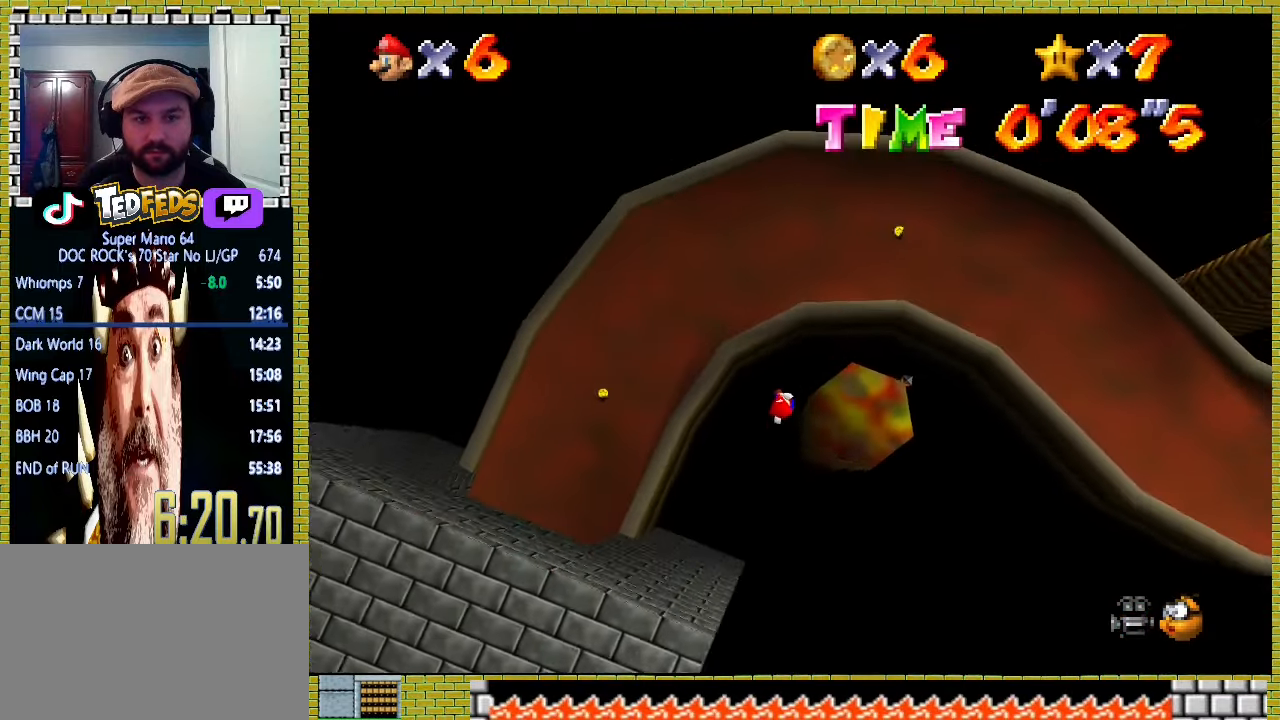
{"buttons": ["X"], "left_stick": "up", "events": [[167, "left_stick", "up"], [300, "X", "down"]]}
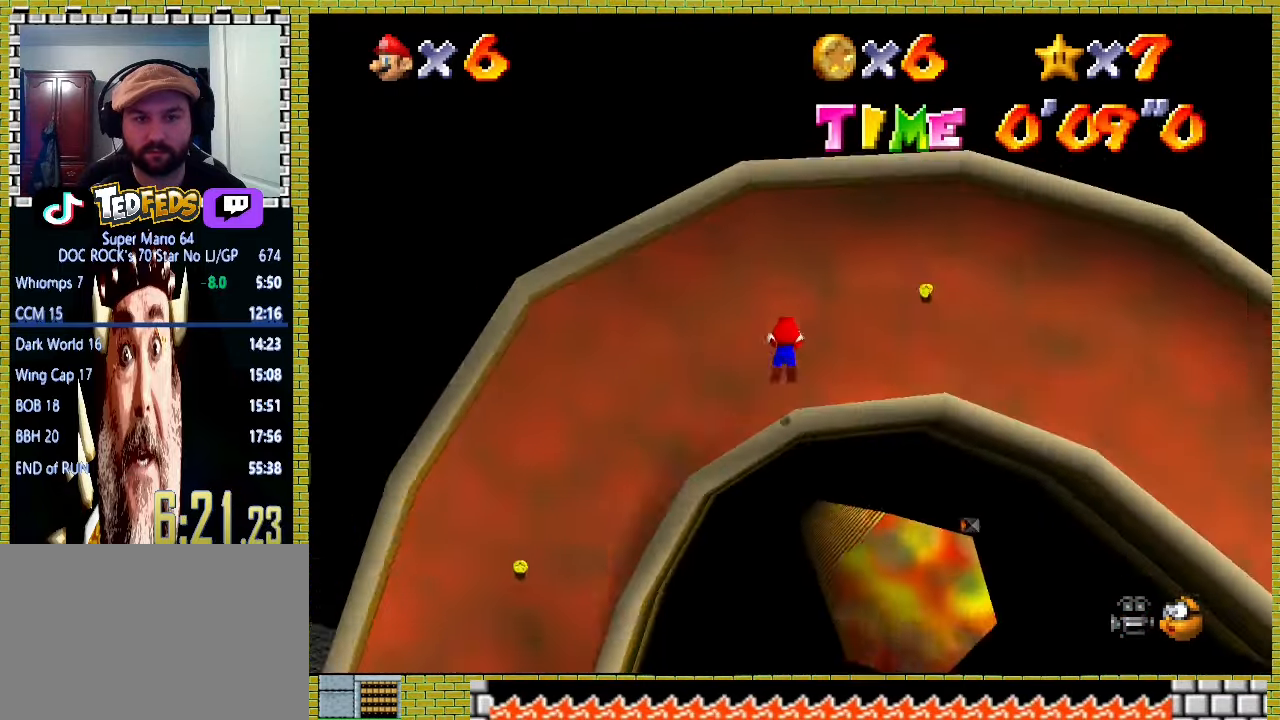
{"buttons": [], "left_stick": "up", "events": [[133, "X", "up"]]}
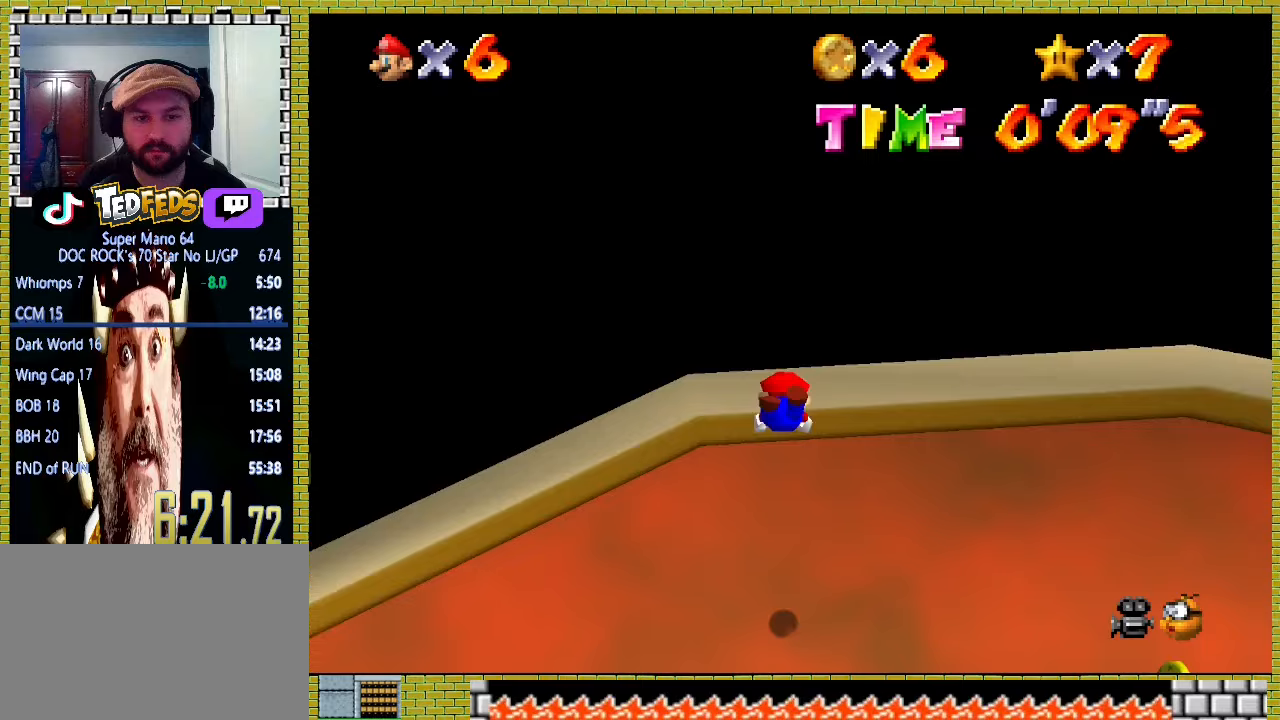
{"buttons": [], "left_stick": "down-left", "events": [[33, "left_stick", "down-left"]]}